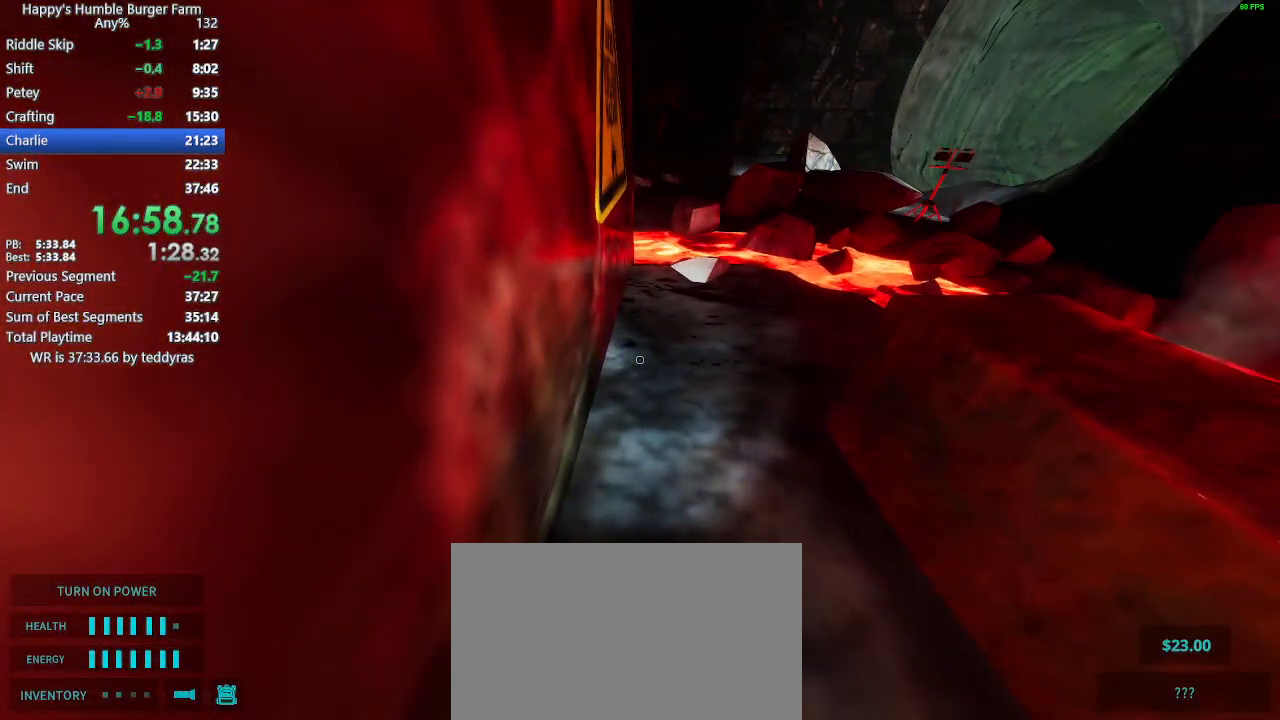
Gameplay with keyboard and mouse; each line is a JSON object with the keys and mouse buttons held at the frame after it. "events" lists presses ("down") and releases ("up") of "1", "2", "3", "4", "5", "a", "alt", "c", "caps_lock", "ctrl", "d", "e", "f", "g", "q", "r", "s", "shift", "space", "t", "tab", "v", "w", "x", "z" and "mouse_wheel" between this image and that frame as [ms after this image, input, new state], when the widget could be followed in between. "mouse_wheel" = the "wheel" button of the "mouse" list. No other keys are recorded. "wheel" means that the mouse wheel is clicked or scrolled. "mouse_move" is the direction in which the mouse moves at that frame (one of eight, or "still"), when it could be read.
{"keys": ["shift", "w"], "mouse": [], "mouse_move": "right", "events": [[417, "shift", "down"], [417, "w", "down"]]}
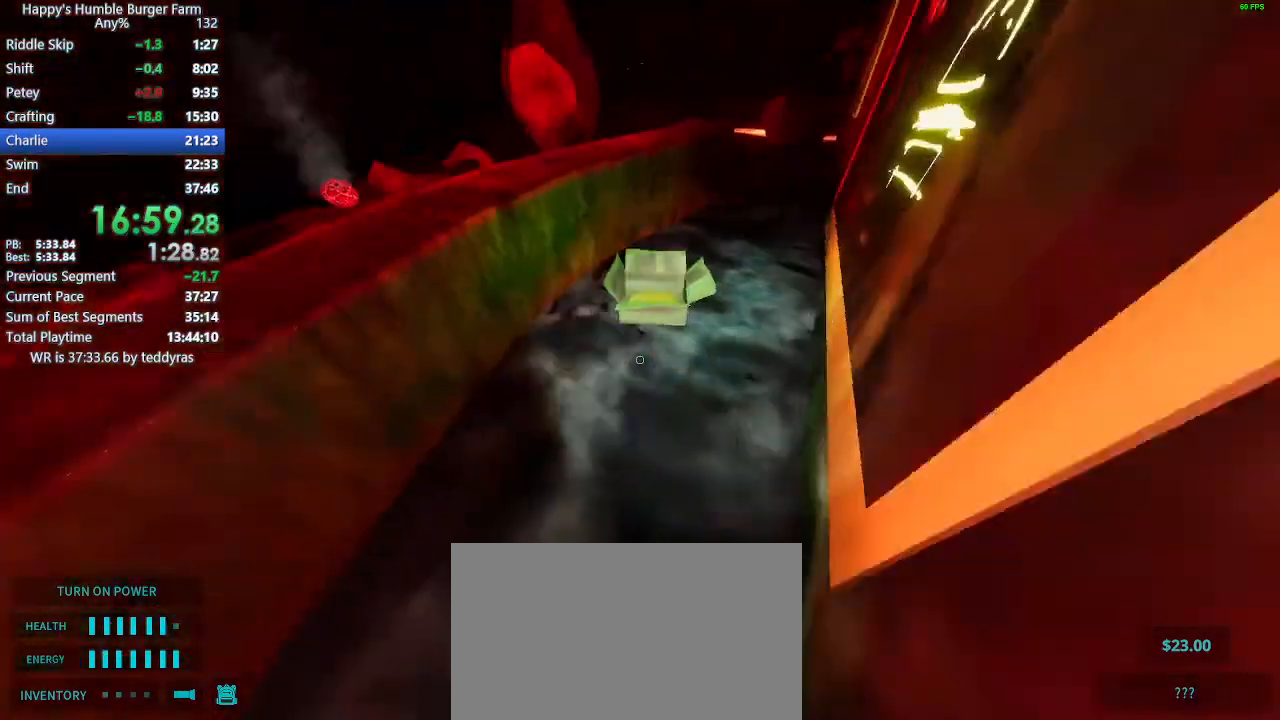
{"keys": ["ctrl"], "mouse": [], "mouse_move": "still", "events": [[67, "shift", "up"], [67, "w", "up"], [200, "ctrl", "down"]]}
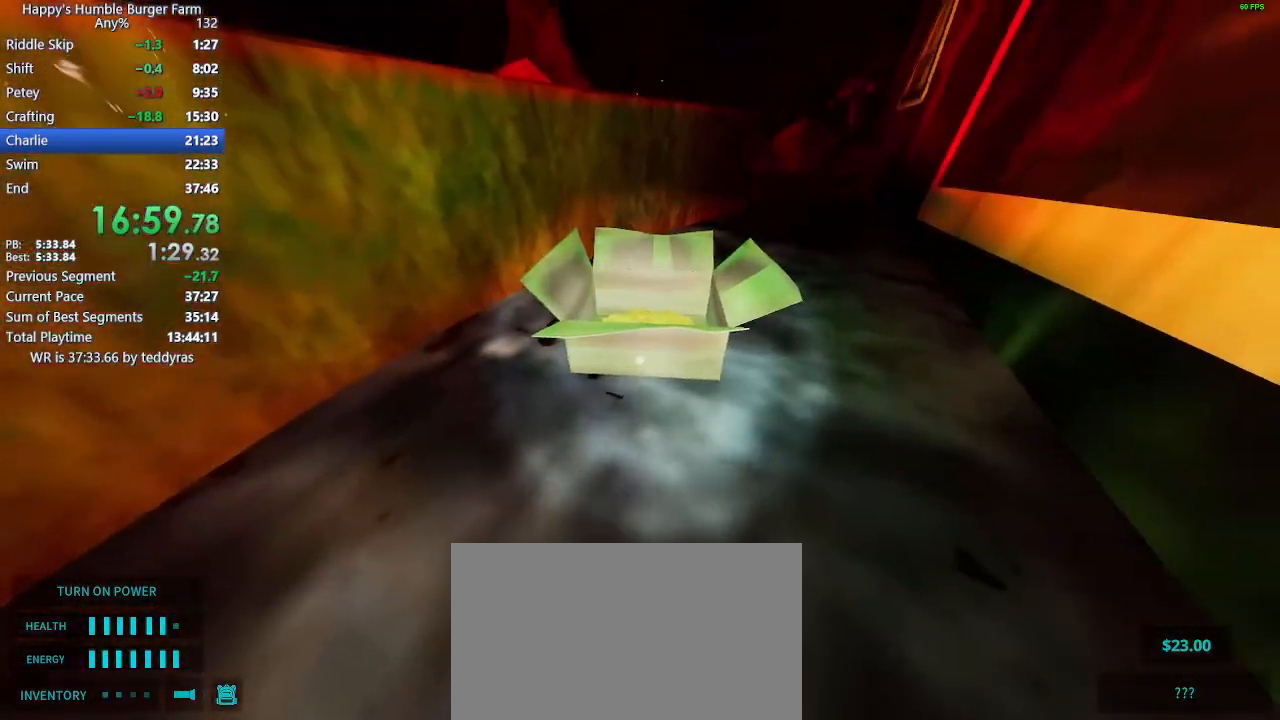
{"keys": ["ctrl"], "mouse": [], "mouse_move": "still", "events": []}
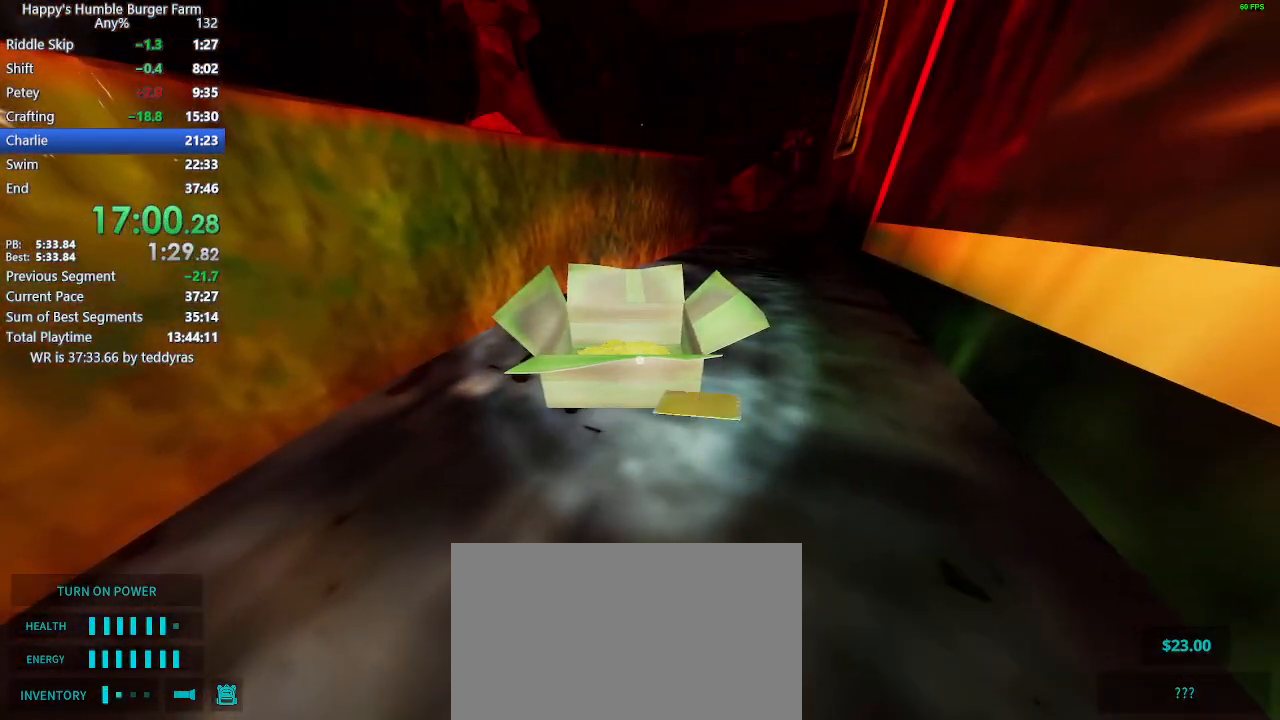
{"keys": ["shift", "w"], "mouse": [], "mouse_move": "left", "events": [[417, "ctrl", "up"], [417, "shift", "down"], [417, "w", "down"]]}
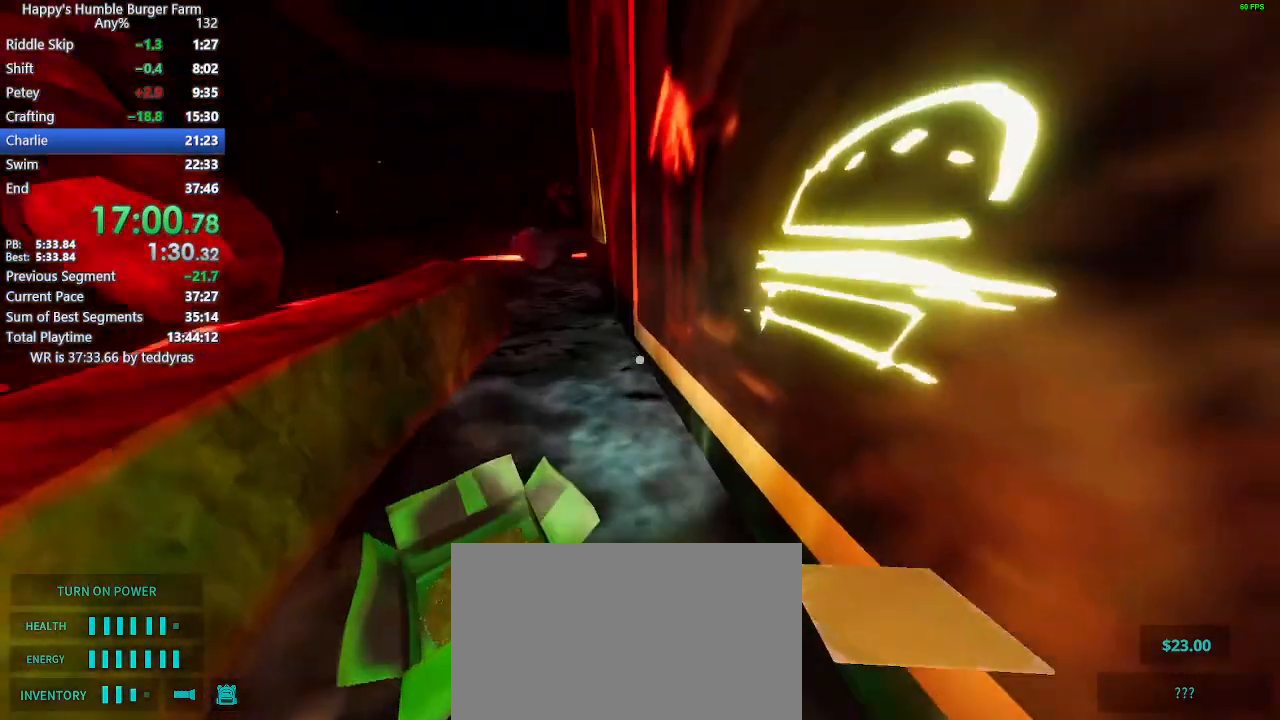
{"keys": ["shift", "w"], "mouse": [], "mouse_move": "still", "events": []}
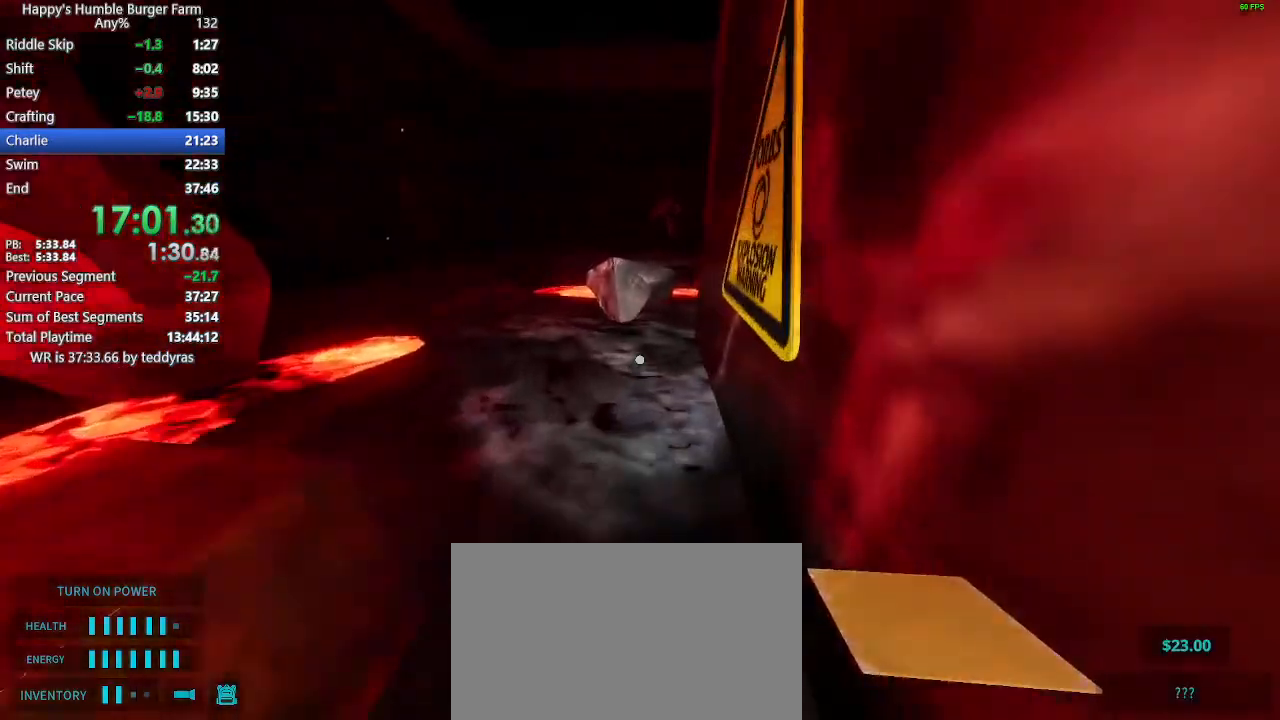
{"keys": ["shift", "w"], "mouse": [], "mouse_move": "right", "events": []}
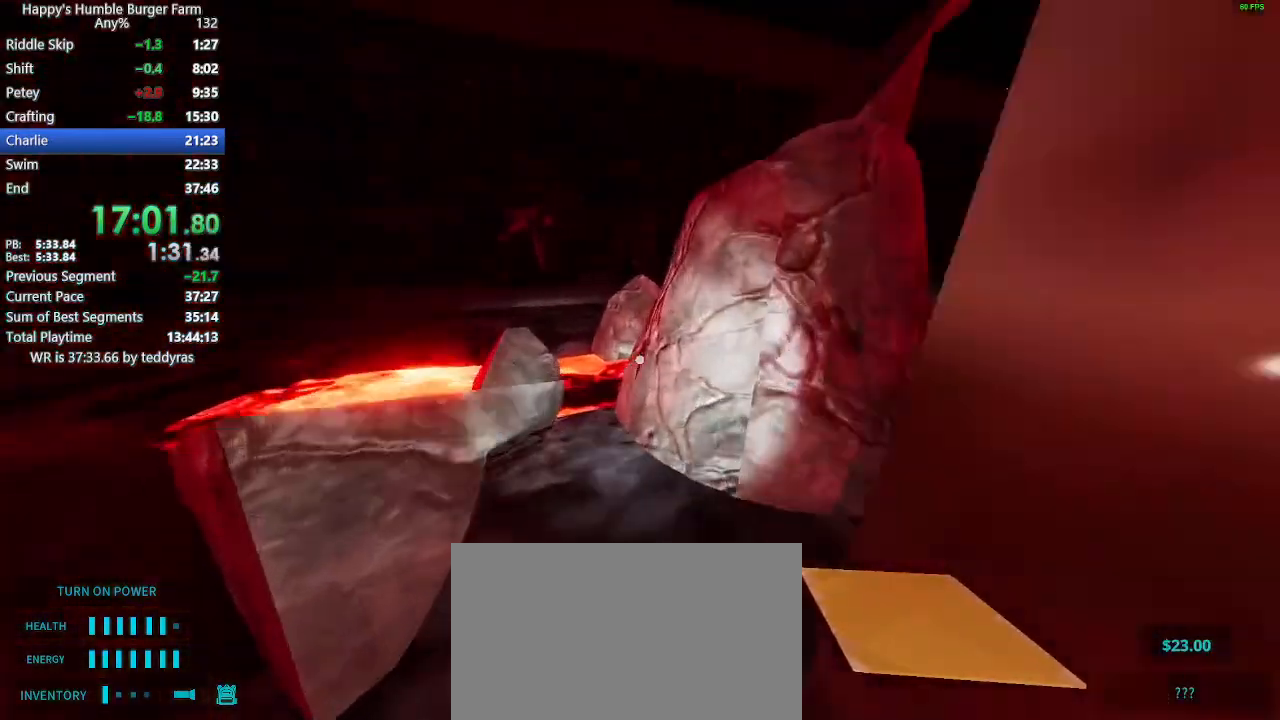
{"keys": ["shift", "w"], "mouse": [], "mouse_move": "still", "events": []}
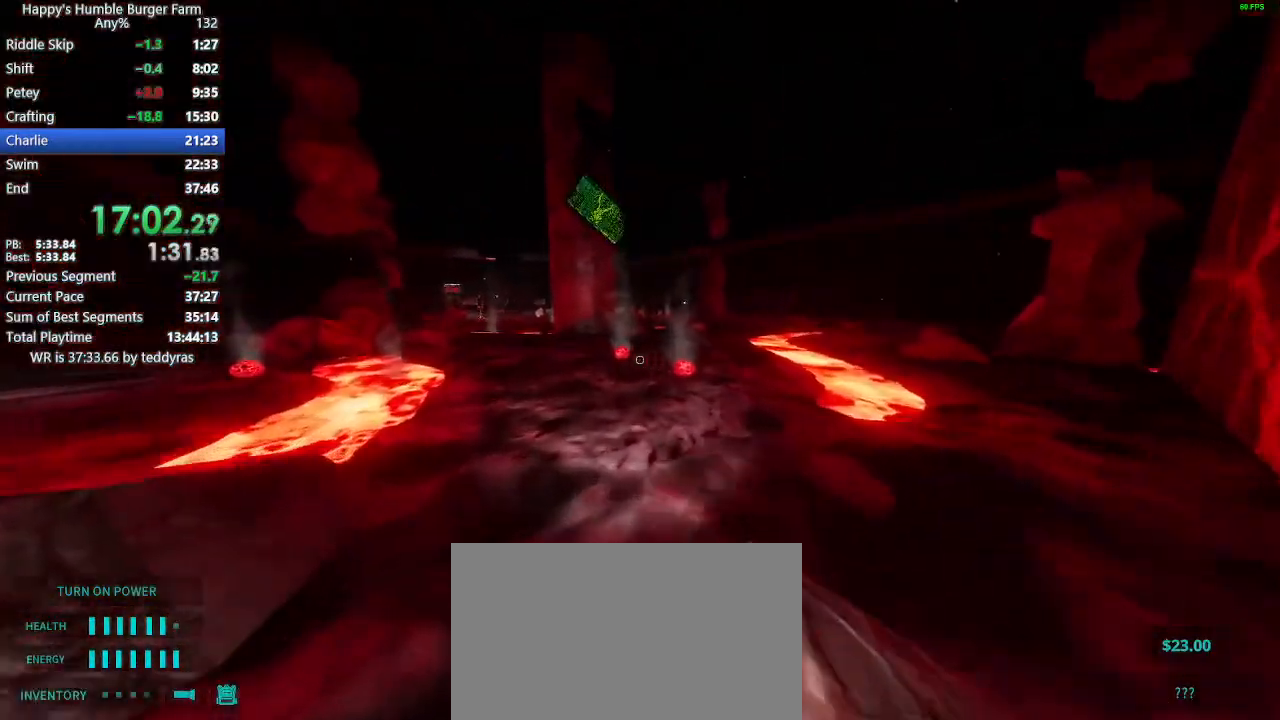
{"keys": ["shift", "w"], "mouse": [], "mouse_move": "still", "events": [[400, "space", "down"], [483, "space", "up"]]}
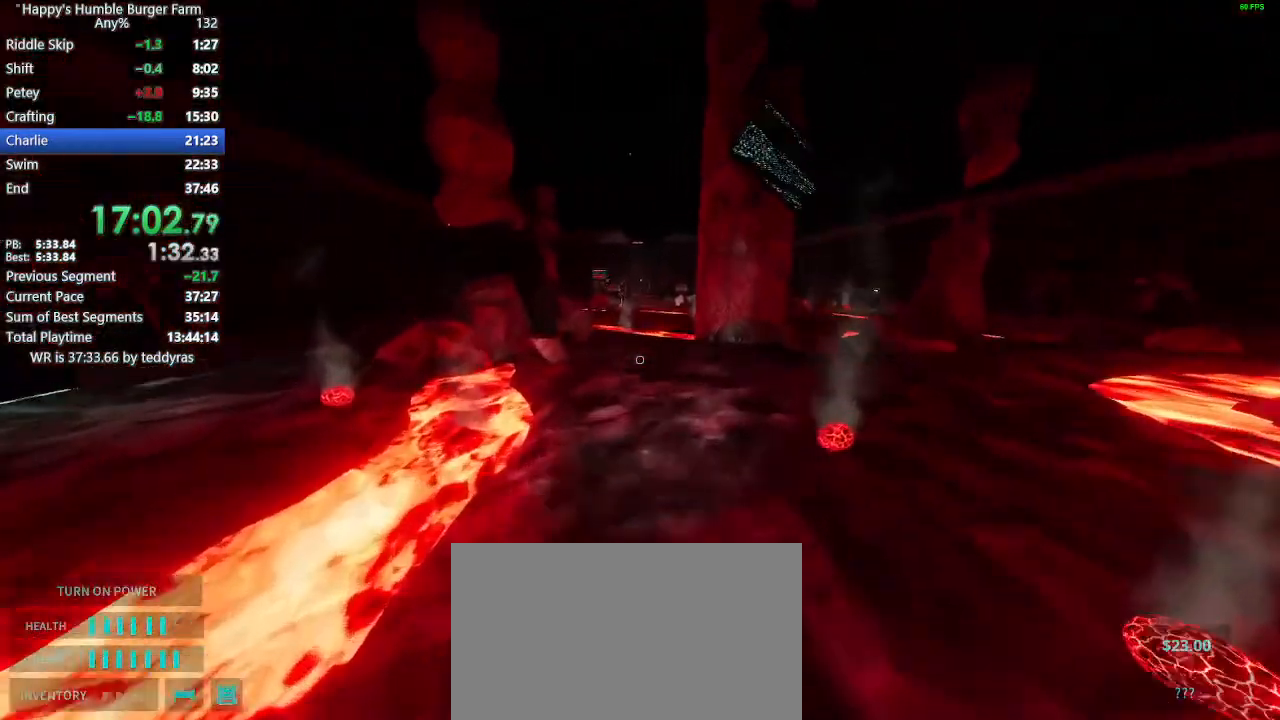
{"keys": ["shift", "w"], "mouse": [], "mouse_move": "still", "events": []}
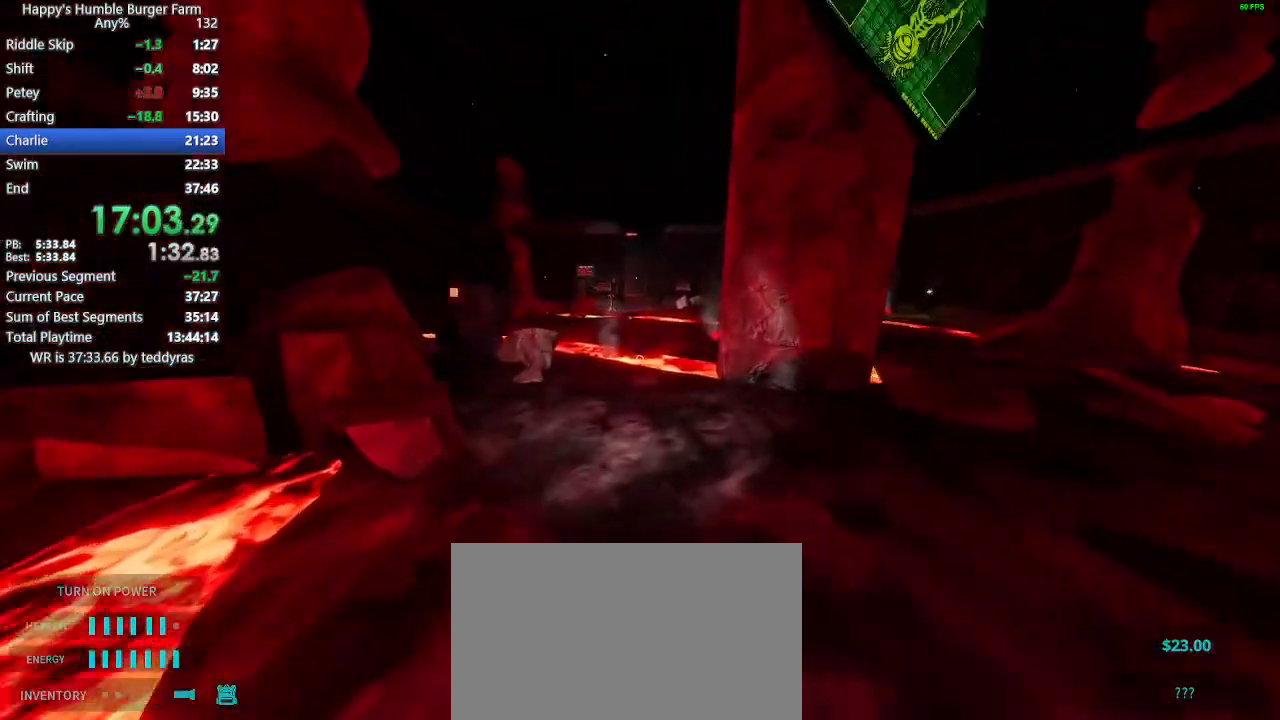
{"keys": ["shift", "space", "w"], "mouse": [], "mouse_move": "still", "events": [[467, "space", "down"]]}
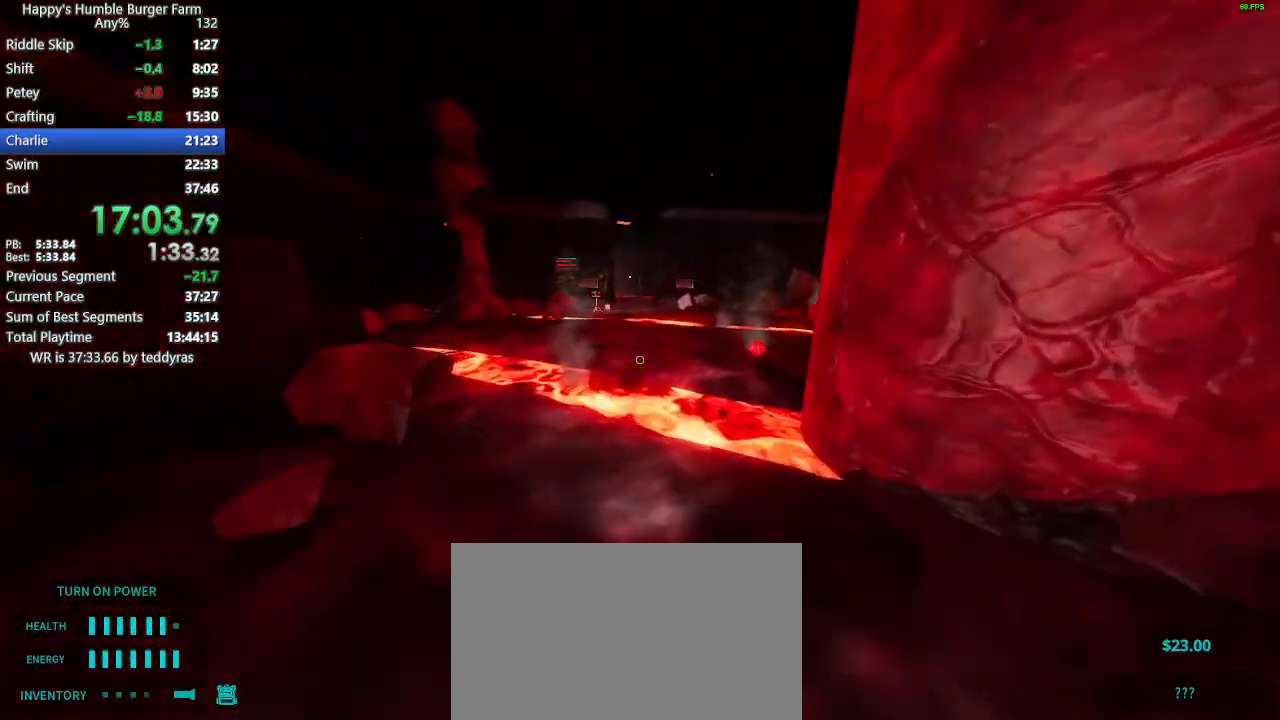
{"keys": ["shift", "w"], "mouse": [], "mouse_move": "still", "events": [[67, "space", "up"]]}
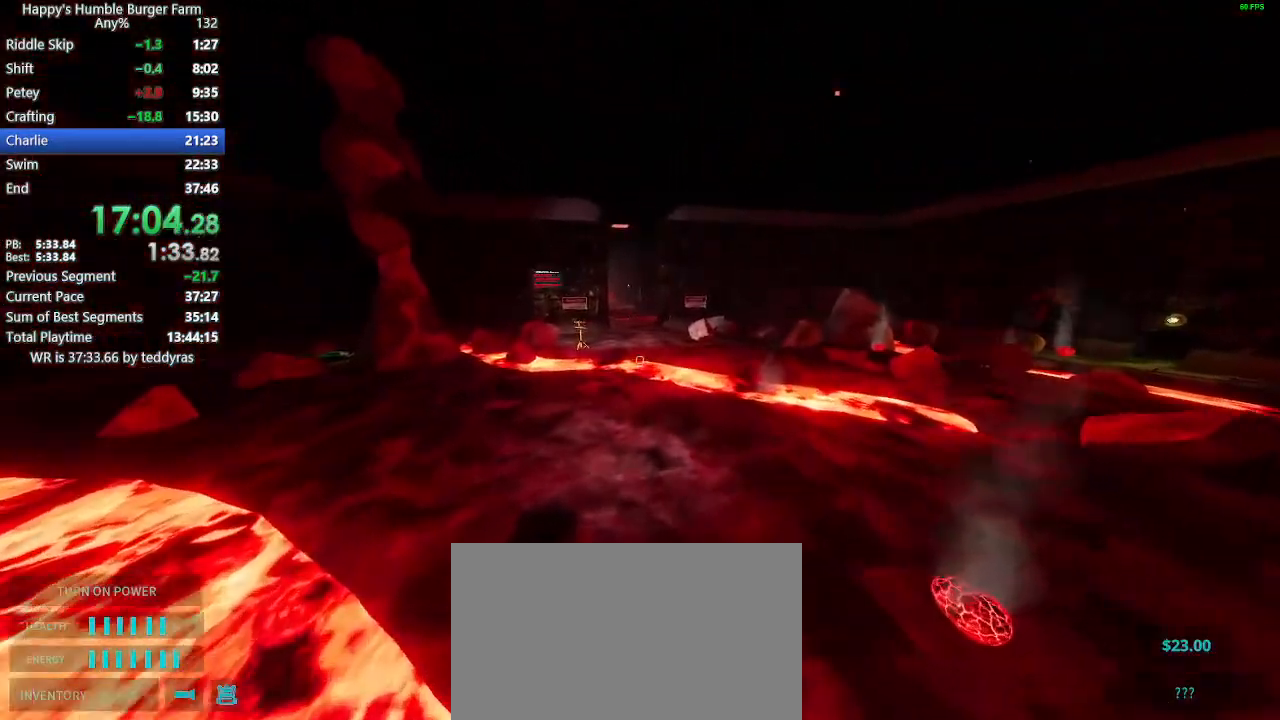
{"keys": ["shift", "w"], "mouse": [], "mouse_move": "still", "events": []}
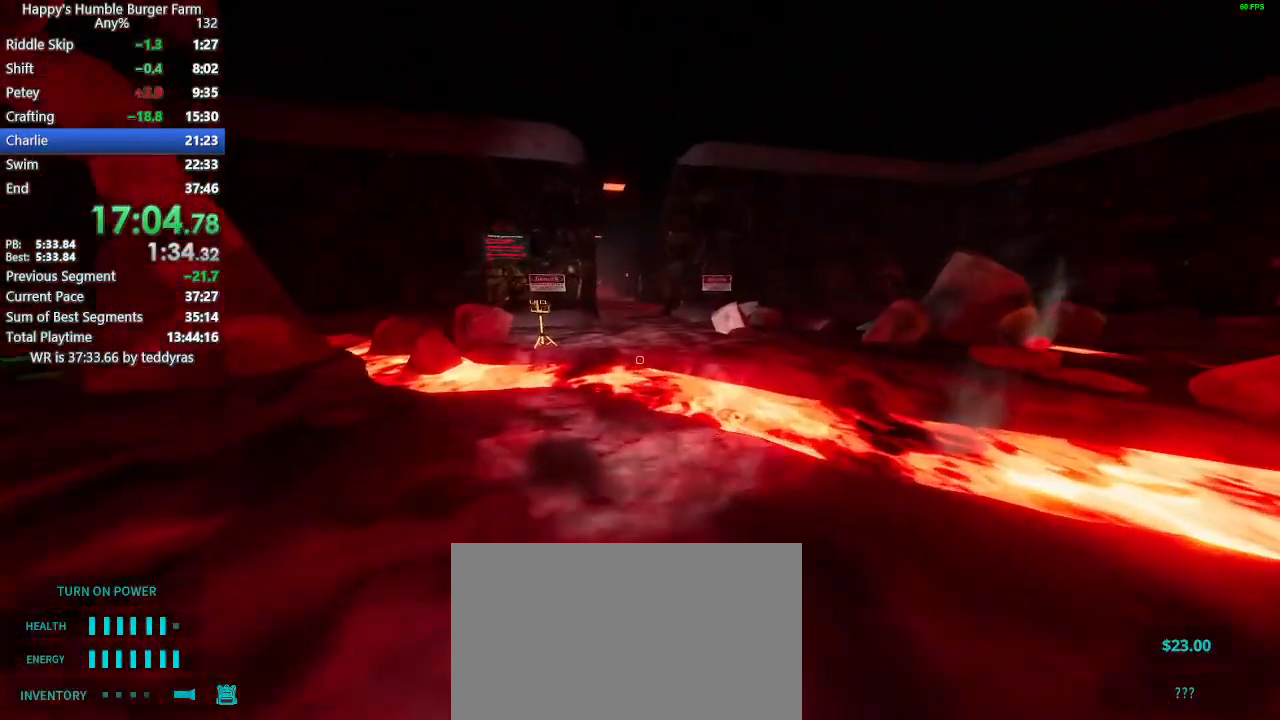
{"keys": ["shift", "w"], "mouse": [], "mouse_move": "still", "events": [[100, "space", "down"], [183, "space", "up"]]}
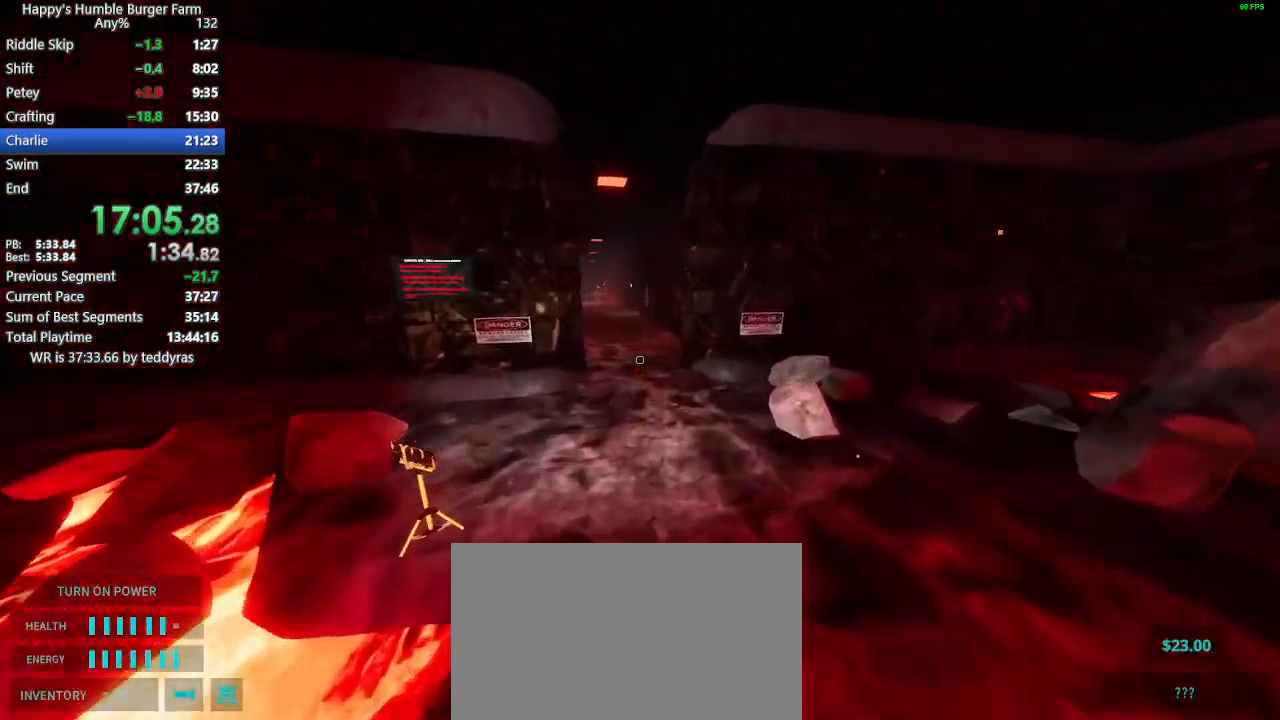
{"keys": ["shift", "w"], "mouse": [], "mouse_move": "still", "events": [[350, "space", "down"], [433, "space", "up"]]}
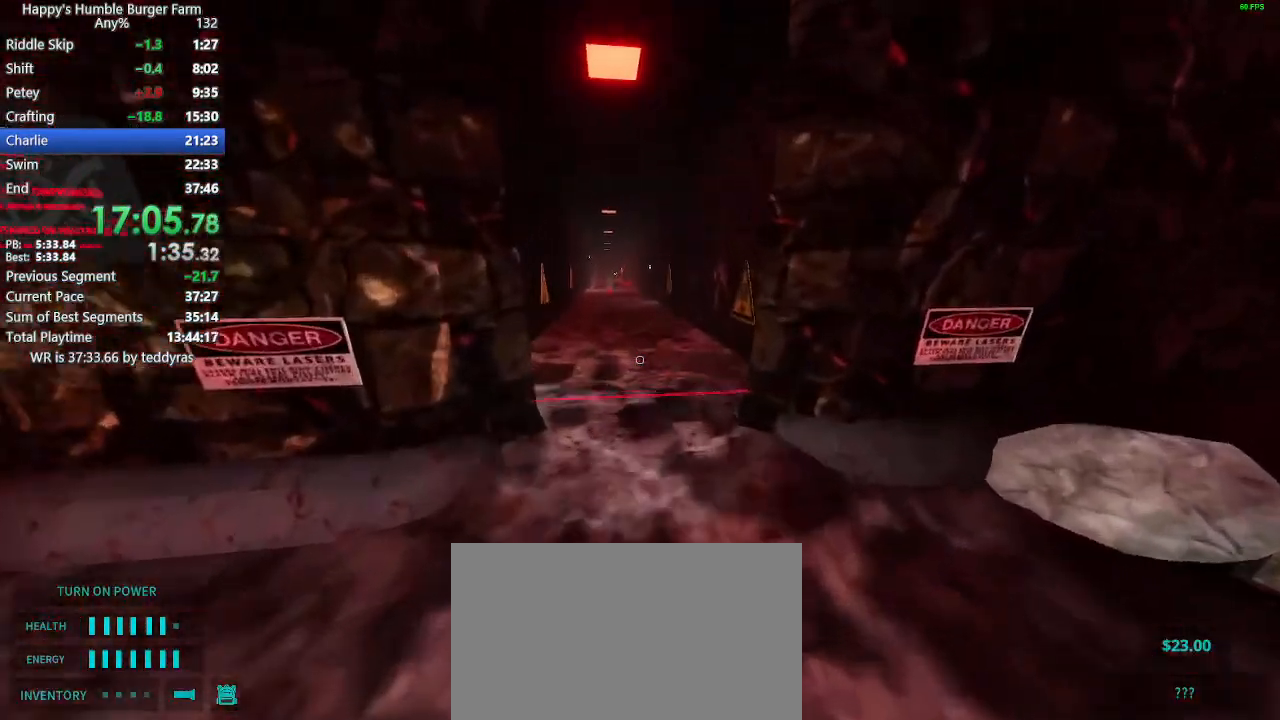
{"keys": ["shift", "w"], "mouse": [], "mouse_move": "still", "events": []}
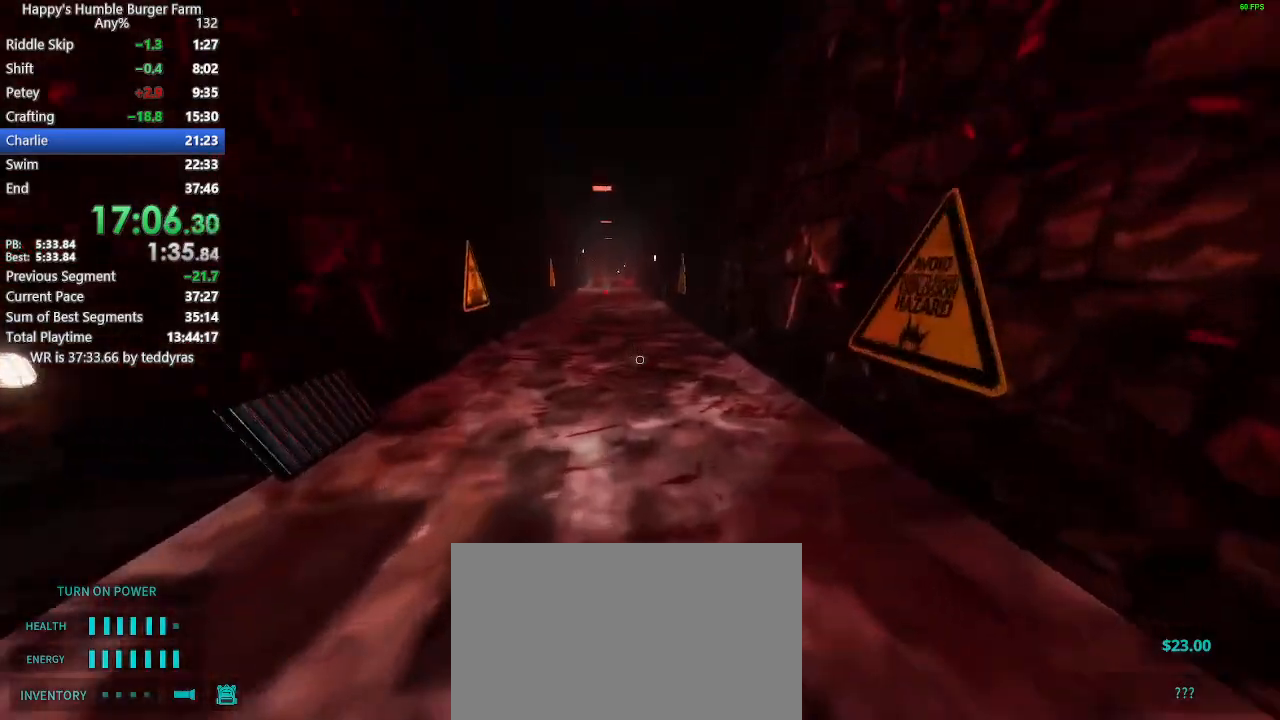
{"keys": ["shift", "w"], "mouse": [], "mouse_move": "still", "events": [[100, "space", "down"], [183, "space", "up"]]}
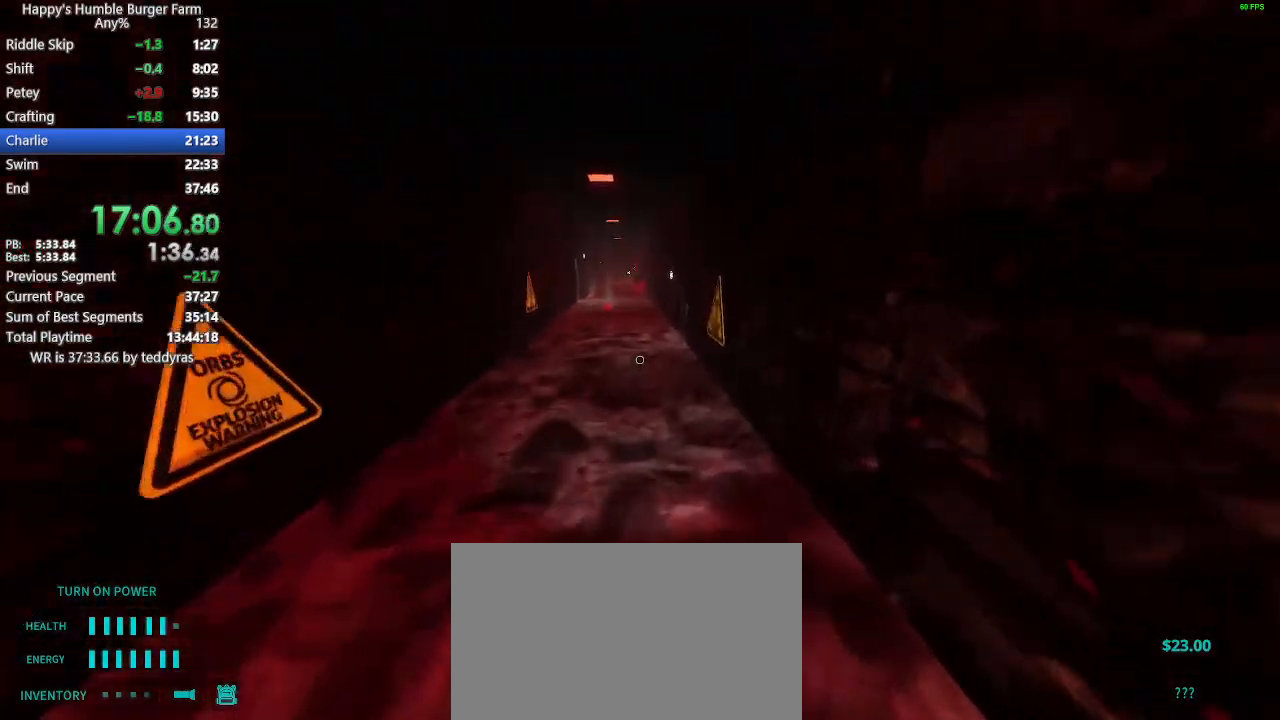
{"keys": ["shift", "w"], "mouse": [], "mouse_move": "still", "events": [[350, "space", "down"], [433, "space", "up"]]}
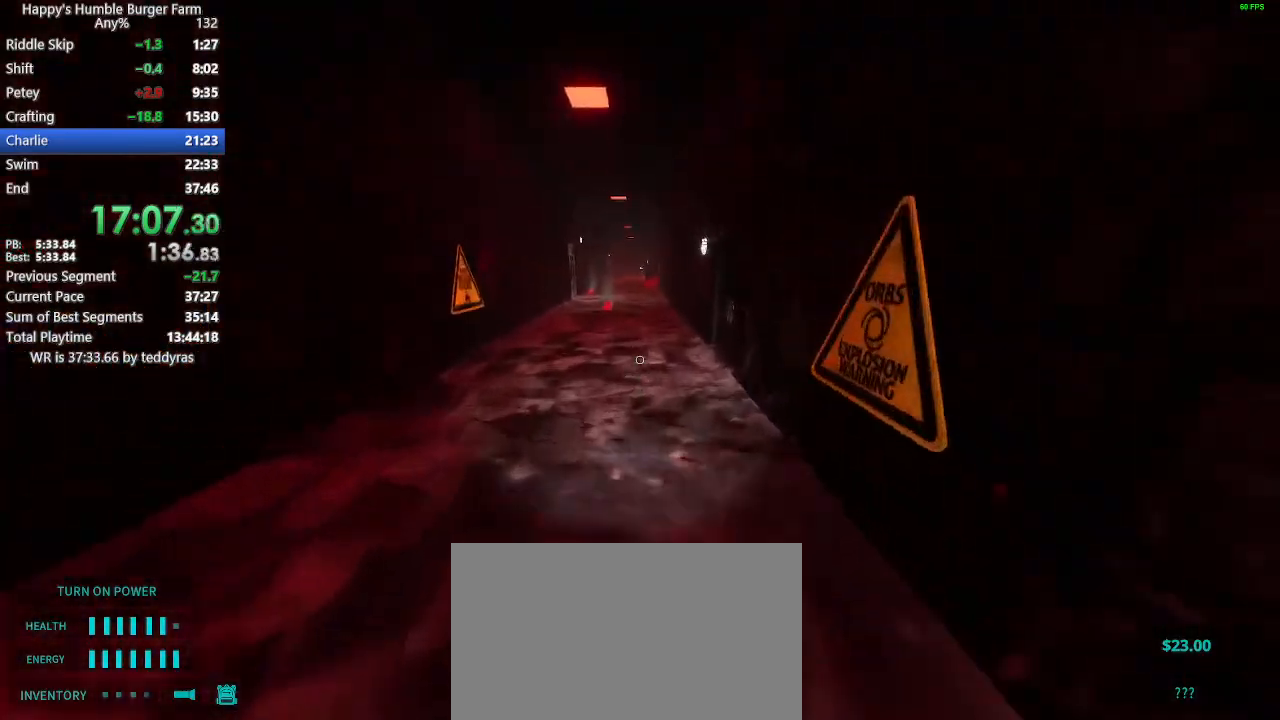
{"keys": ["shift", "w"], "mouse": [], "mouse_move": "still", "events": []}
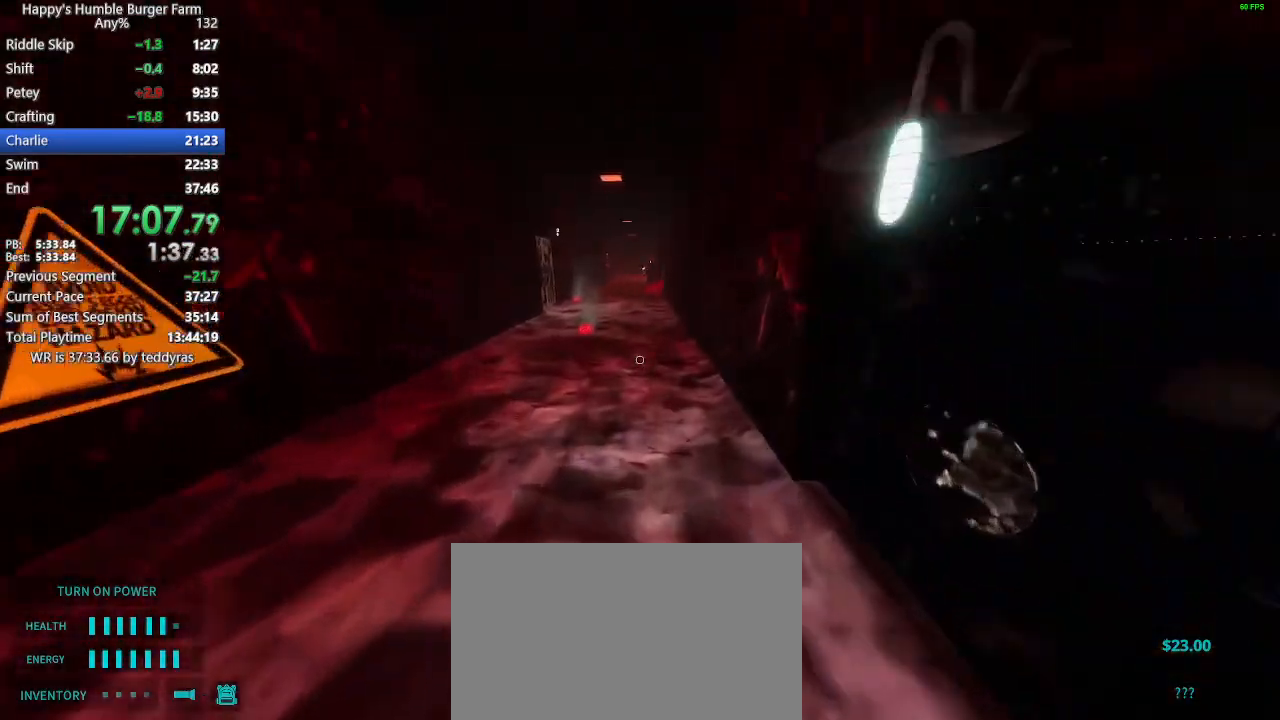
{"keys": ["shift", "w"], "mouse": [], "mouse_move": "still", "events": [[150, "space", "down"], [233, "space", "up"]]}
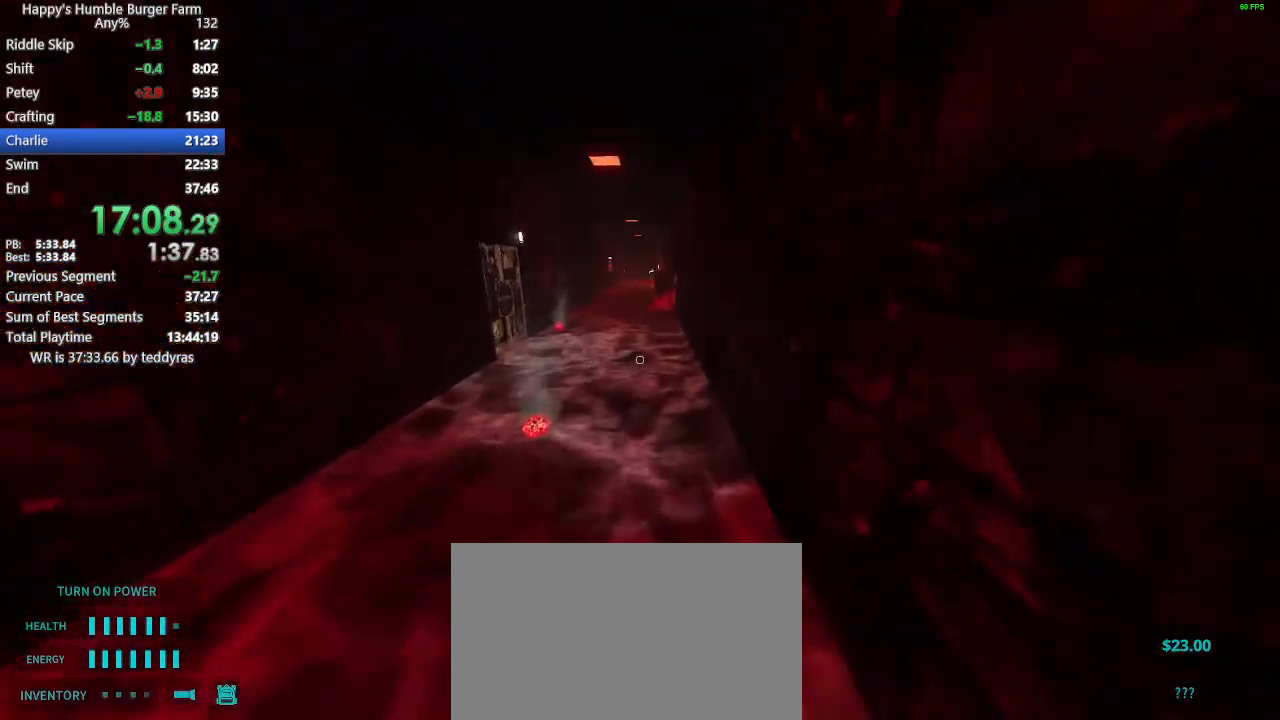
{"keys": ["shift", "space", "w"], "mouse": [], "mouse_move": "still", "events": [[483, "space", "down"]]}
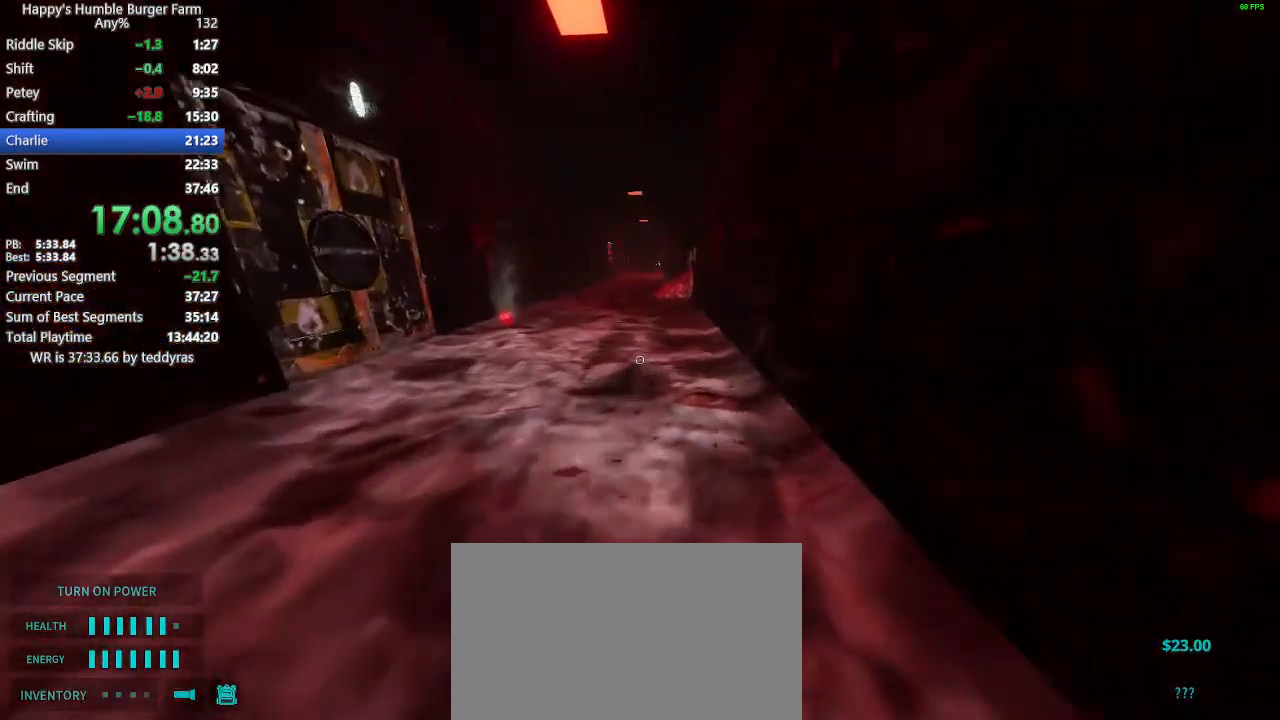
{"keys": ["shift", "w"], "mouse": [], "mouse_move": "still", "events": [[33, "space", "up"]]}
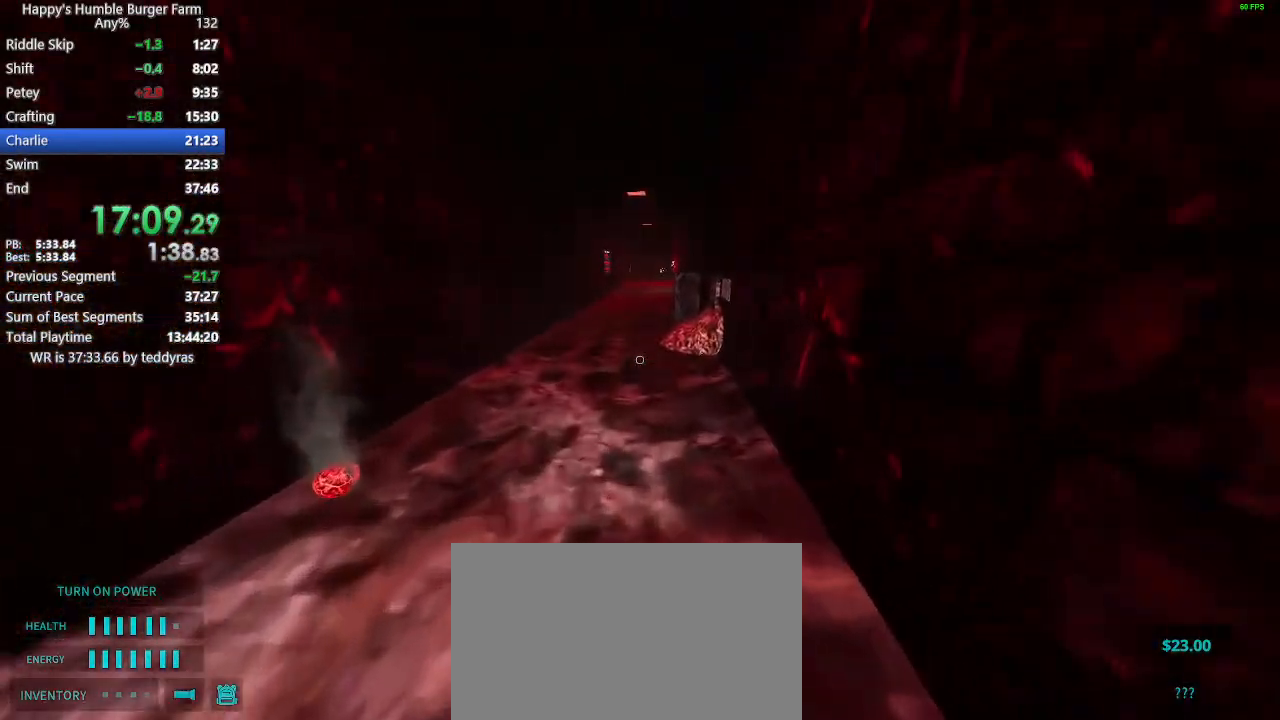
{"keys": ["shift", "w"], "mouse": [], "mouse_move": "still", "events": [[233, "space", "down"], [333, "space", "up"]]}
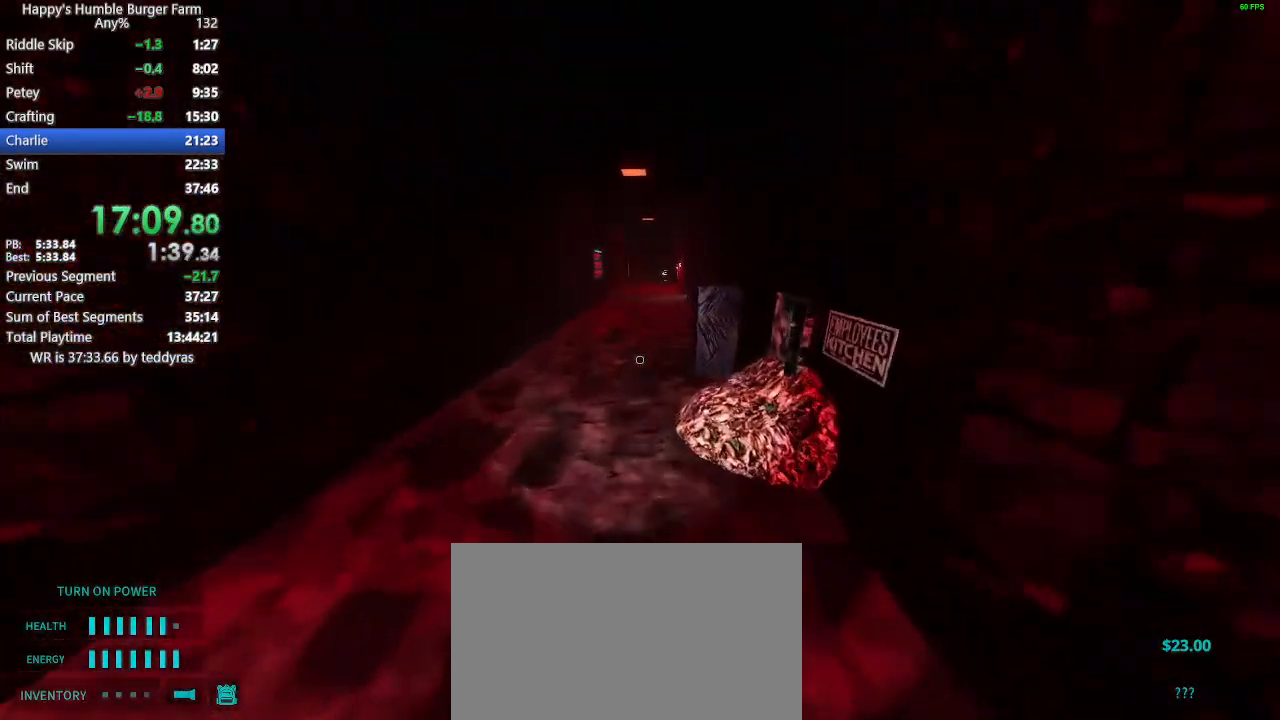
{"keys": ["shift", "w"], "mouse": [], "mouse_move": "still", "events": []}
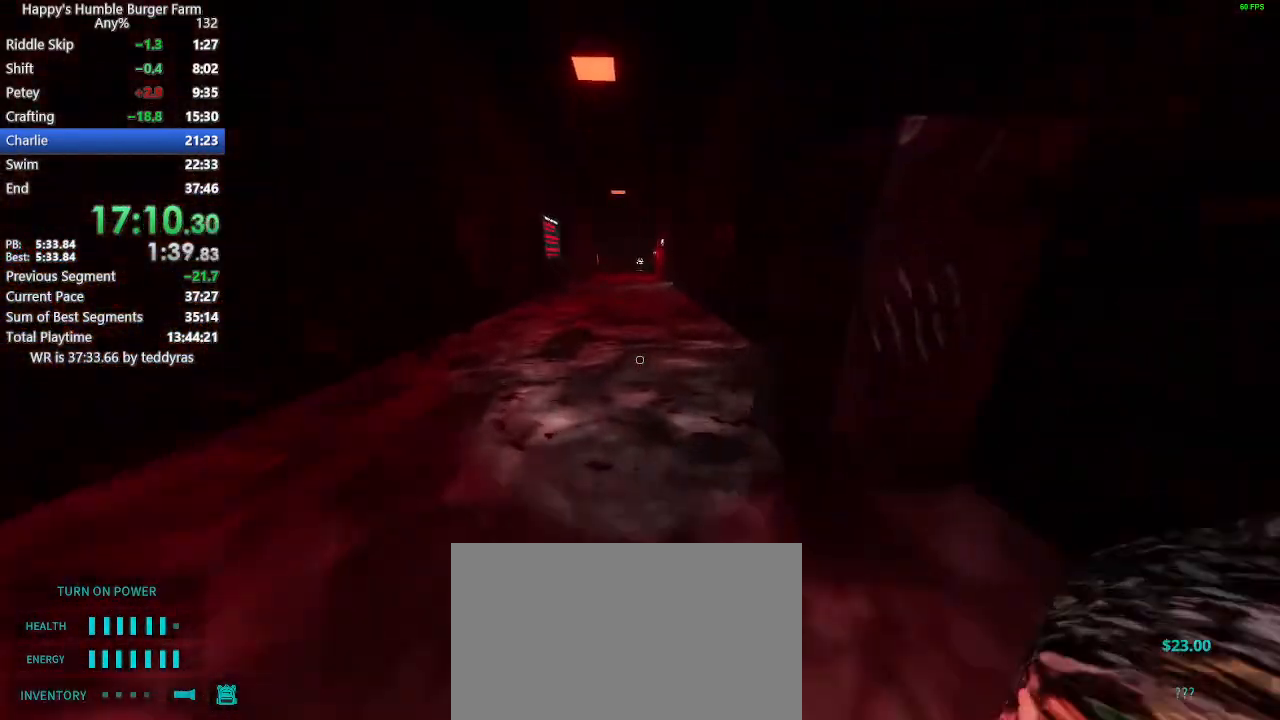
{"keys": ["shift", "w"], "mouse": [], "mouse_move": "still", "events": [[33, "space", "down"], [83, "space", "up"]]}
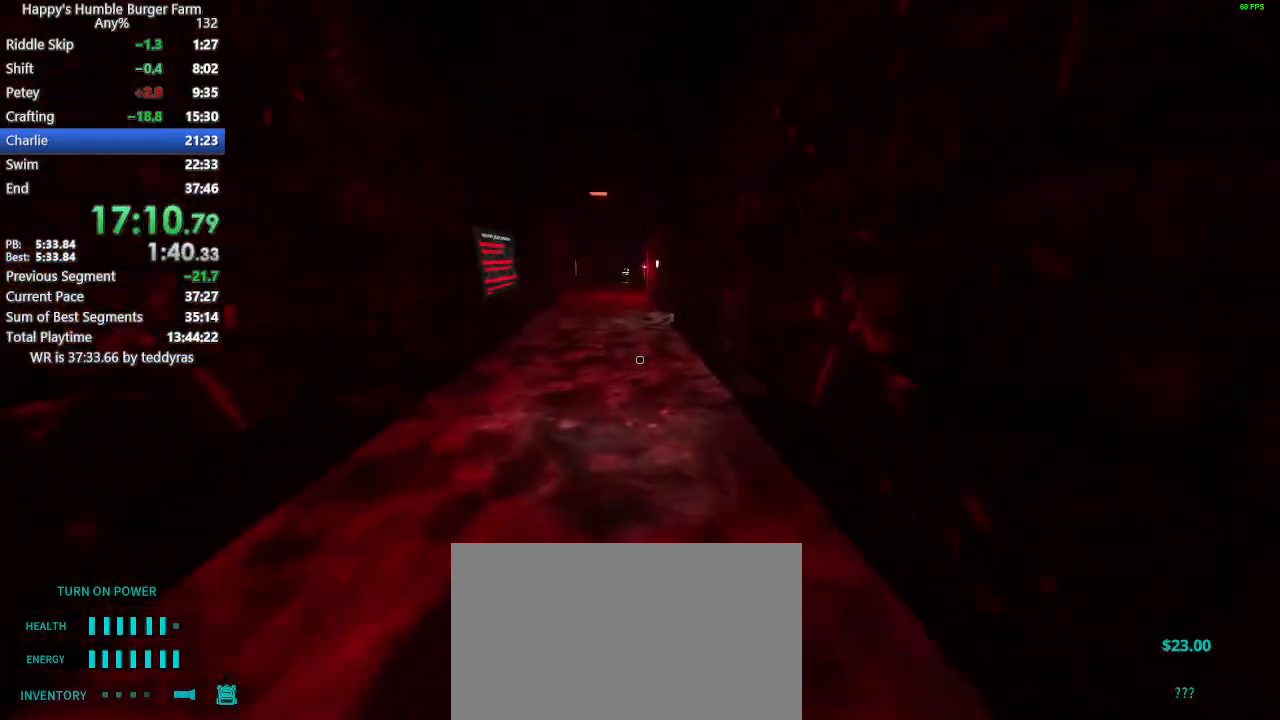
{"keys": ["shift", "w"], "mouse": [], "mouse_move": "still", "events": [[233, "space", "down"], [333, "space", "up"]]}
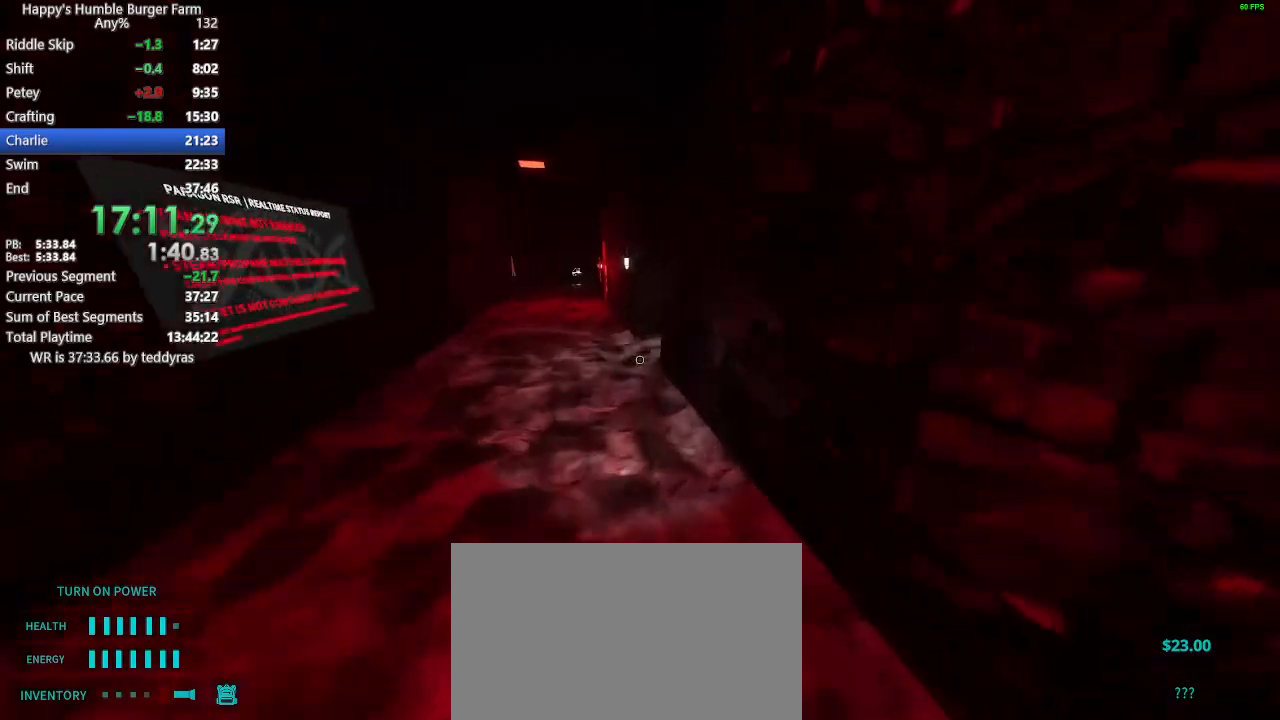
{"keys": ["shift", "w"], "mouse": [], "mouse_move": "right", "events": []}
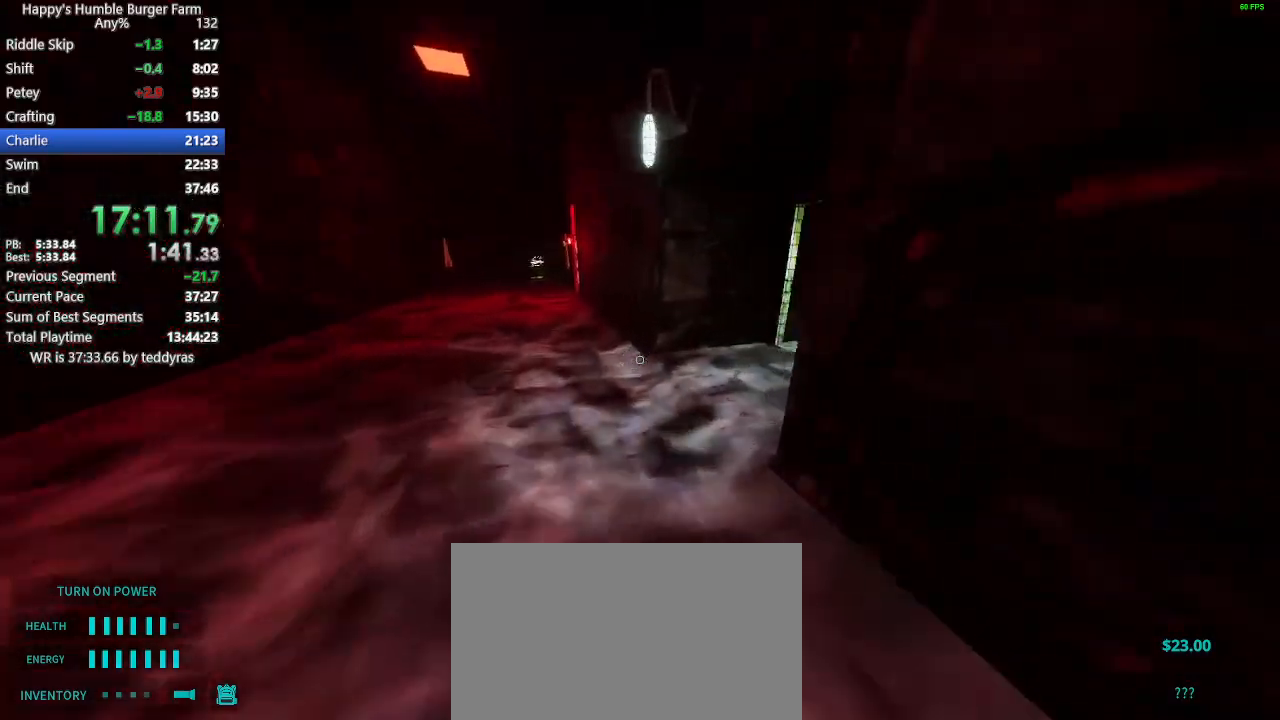
{"keys": ["shift", "w"], "mouse": [], "mouse_move": "still", "events": []}
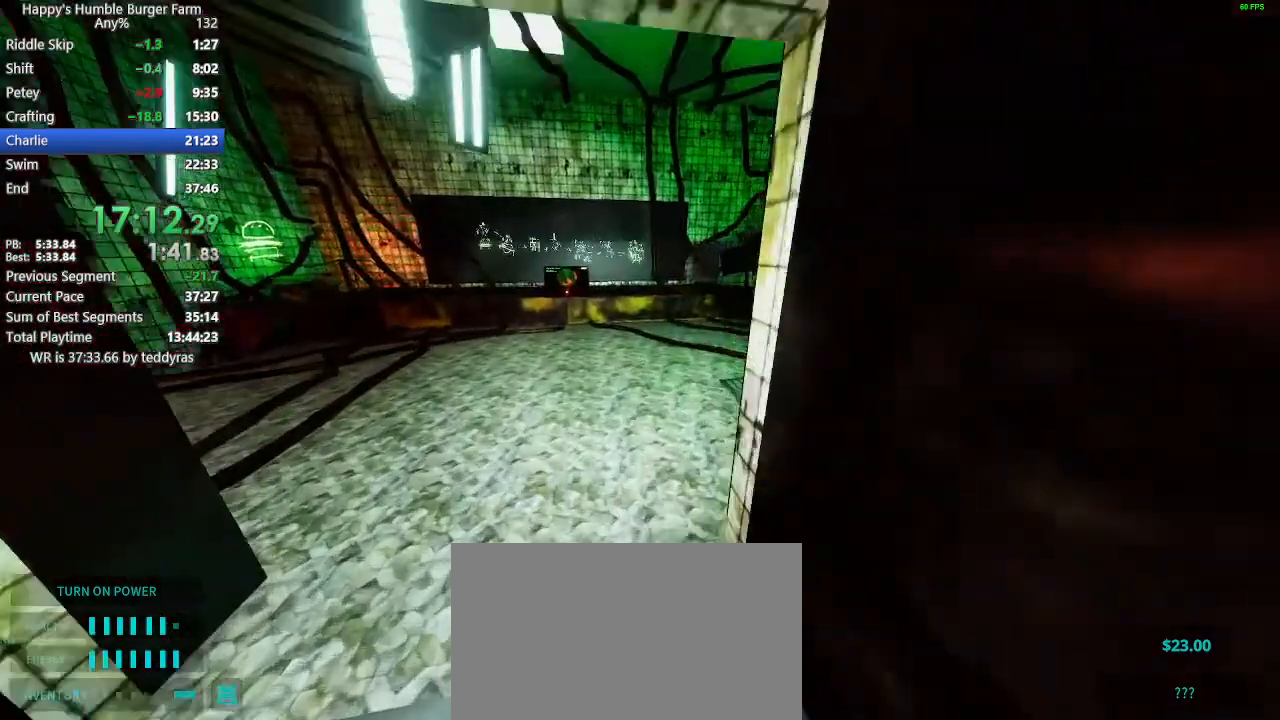
{"keys": ["shift", "w"], "mouse": [], "mouse_move": "still", "events": []}
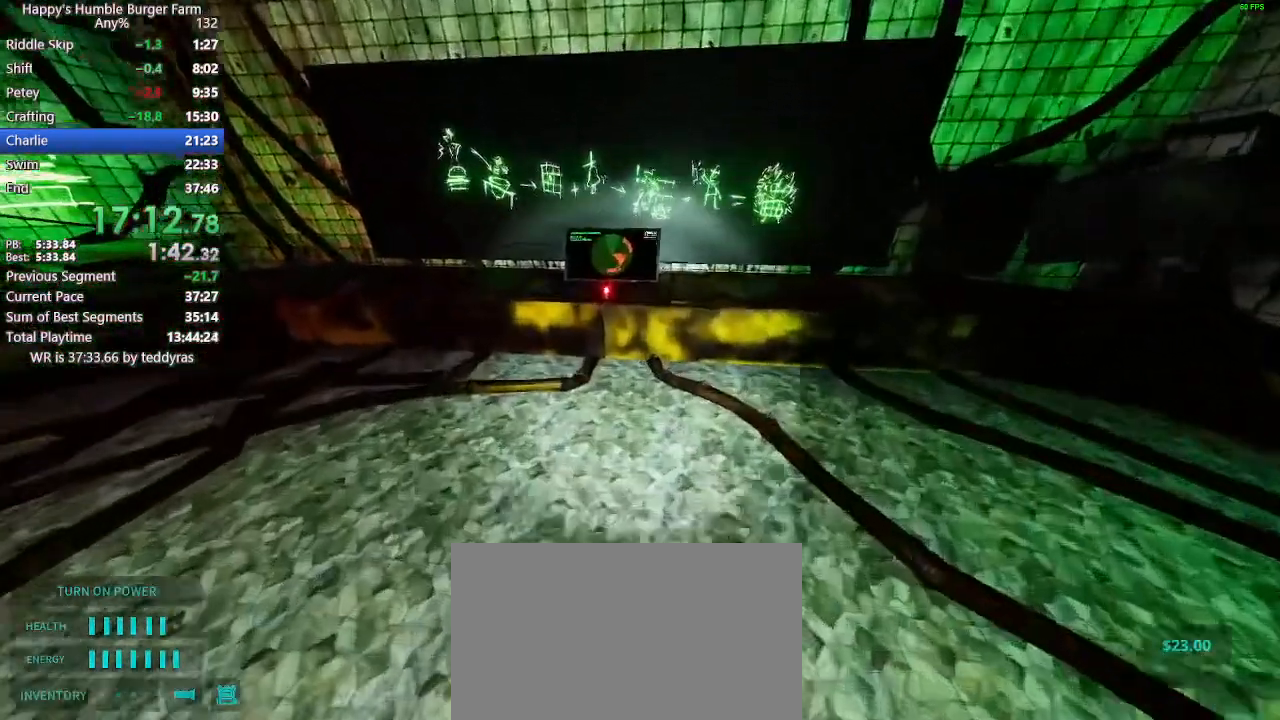
{"keys": [], "mouse": [], "mouse_move": "left", "events": [[350, "shift", "up"], [350, "w", "up"]]}
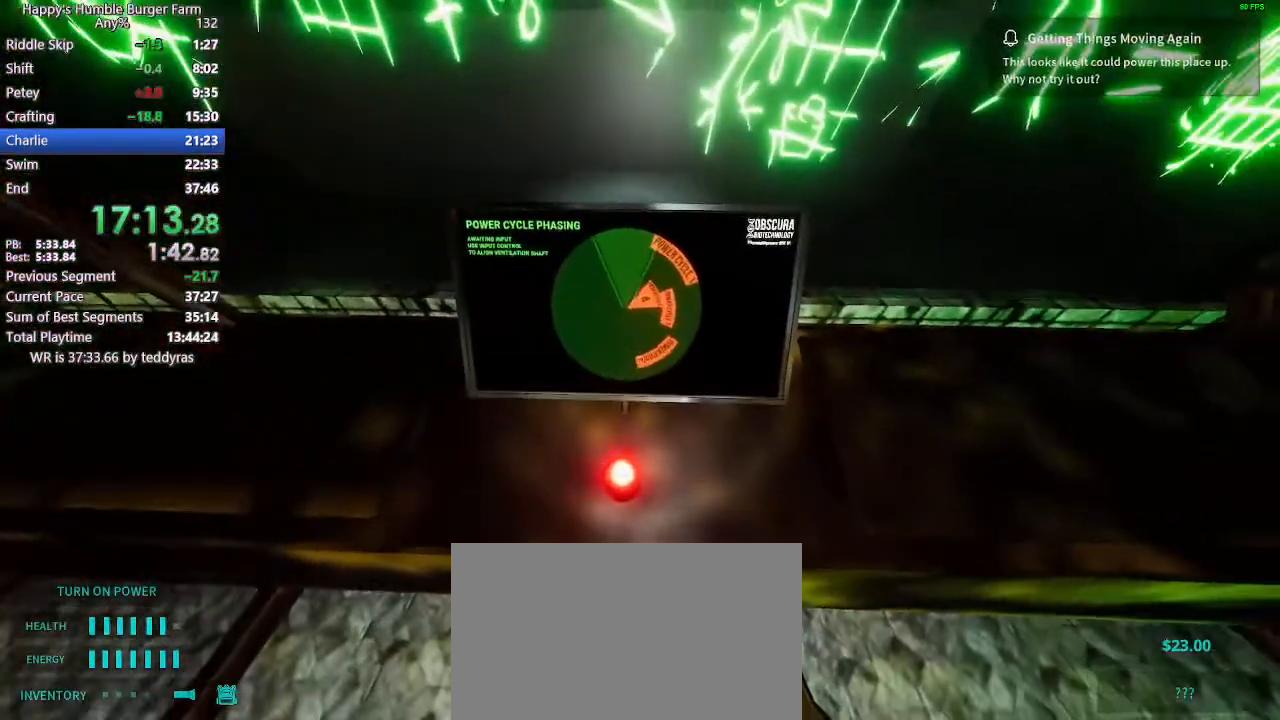
{"keys": [], "mouse": [], "mouse_move": "still", "events": []}